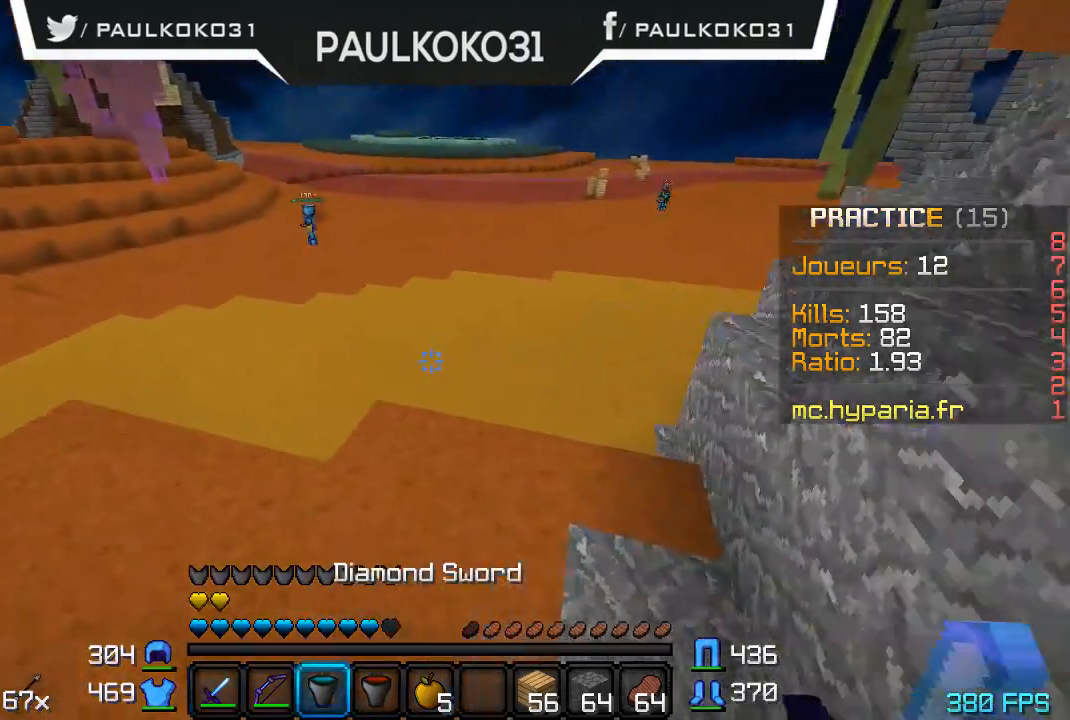
Gameplay with keyboard and mouse; each line is a JSON object with the keys and mouse buttons held at the frame after it. "events" lists presses ("down") and releases ("up") of "a", "d", "s", "w", "mouse_left" and "mouse_right" between this image and that frame as [ms after this image, input, new state], when the widget could be followed in between. "mouse_left", "mouse_right" = the "left", "right" buttons of the "mouse" list. No other keys are recorded. Fast repeated clicks can show as one long hold. Mouse movement is not recorded.
{"keys": [], "mouse": ["right"], "events": [[334, "mouse_right", "down"]]}
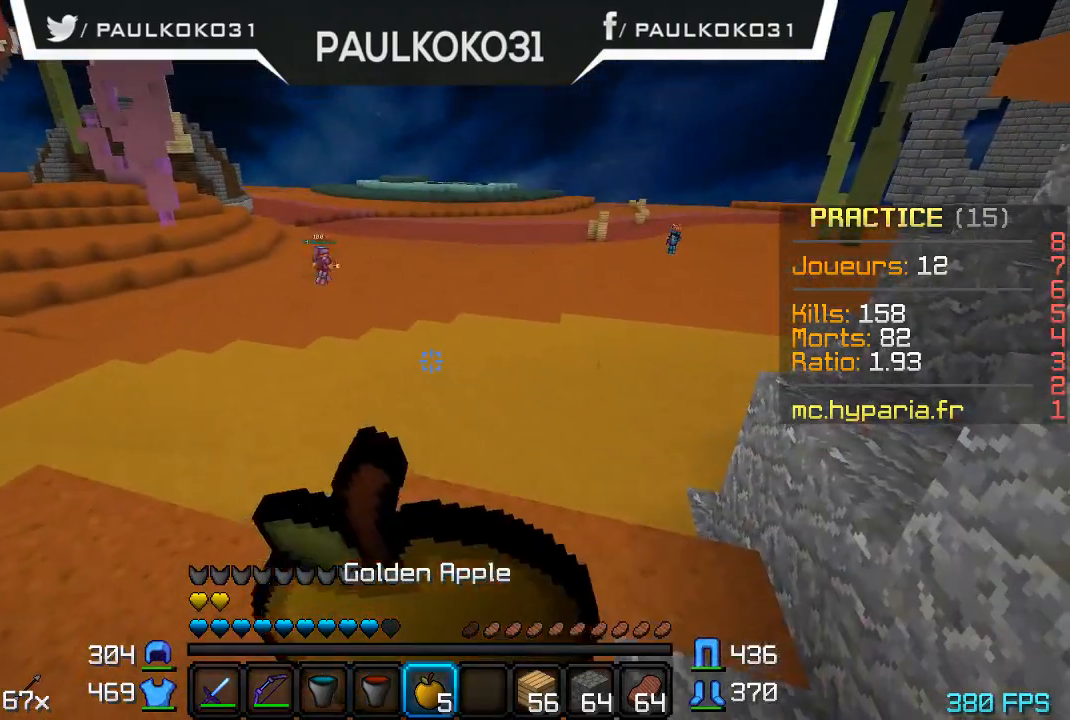
{"keys": [], "mouse": ["right"], "events": []}
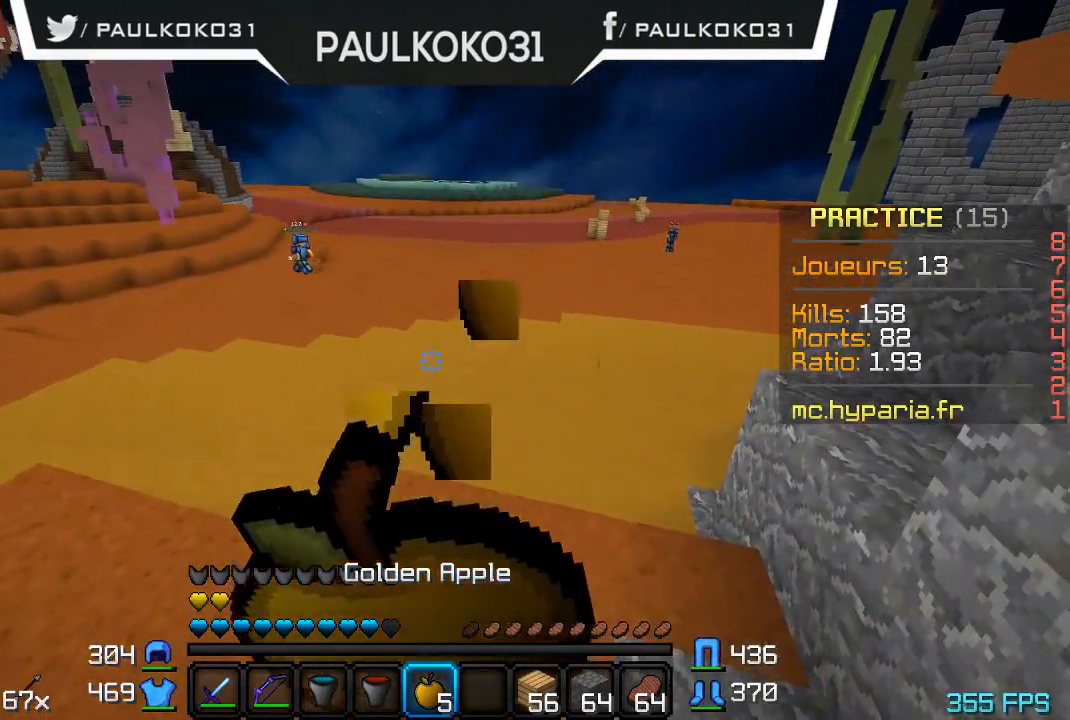
{"keys": [], "mouse": ["right"], "events": []}
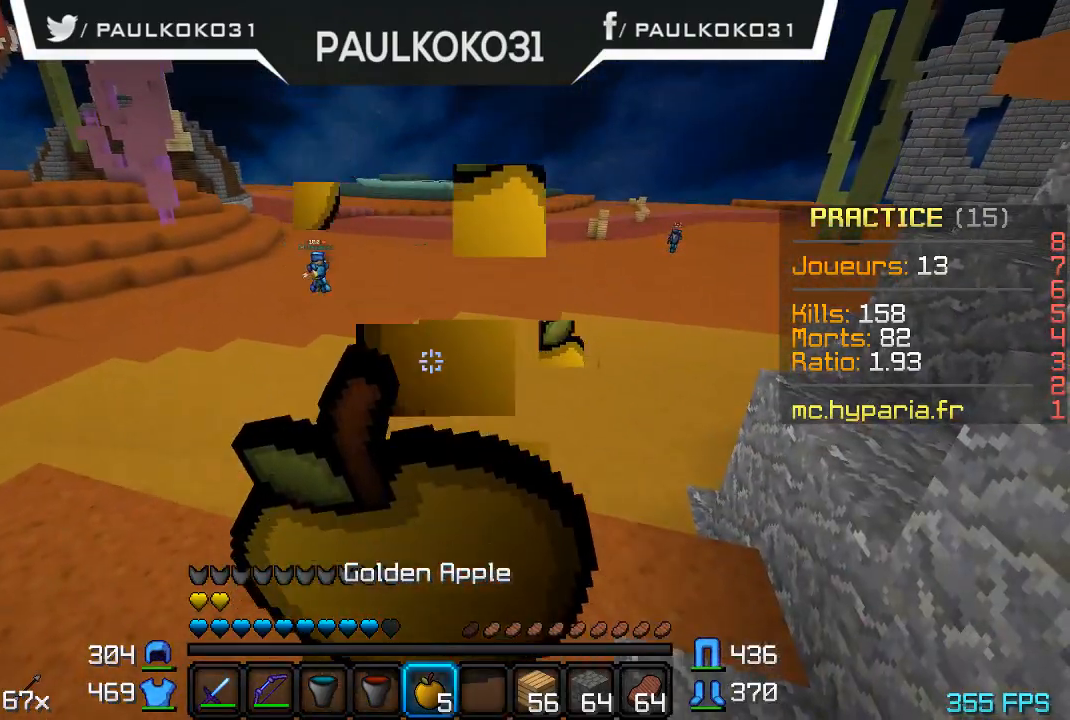
{"keys": [], "mouse": ["right"], "events": []}
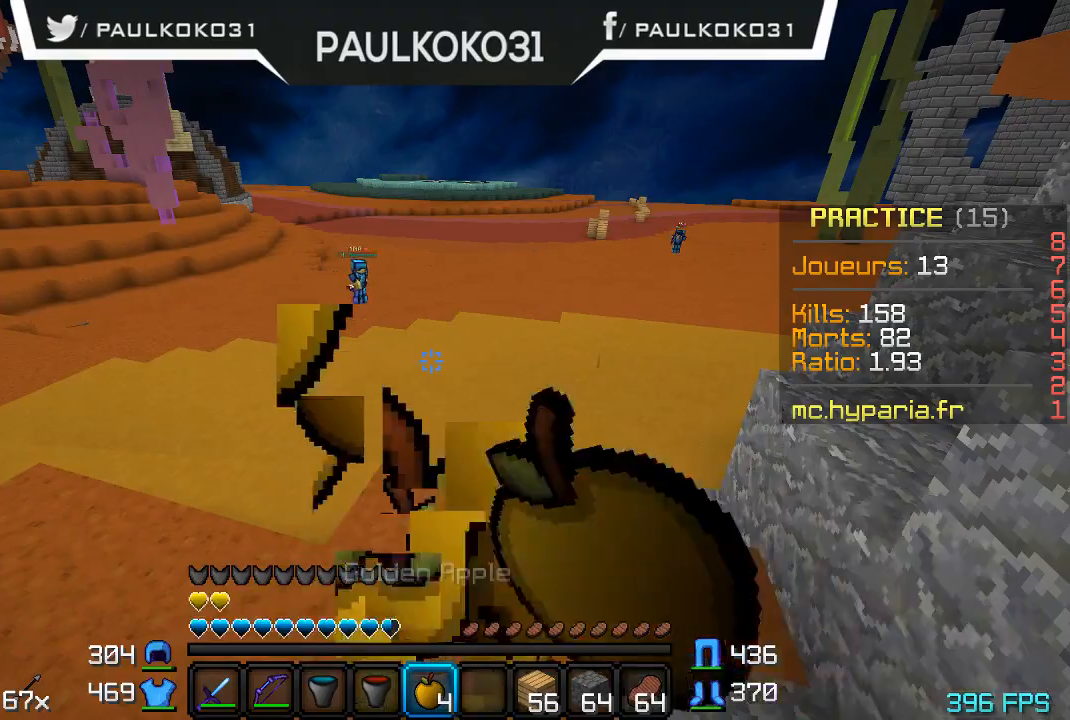
{"keys": [], "mouse": [], "events": [[234, "mouse_right", "up"], [234, "s", "down"], [367, "s", "up"]]}